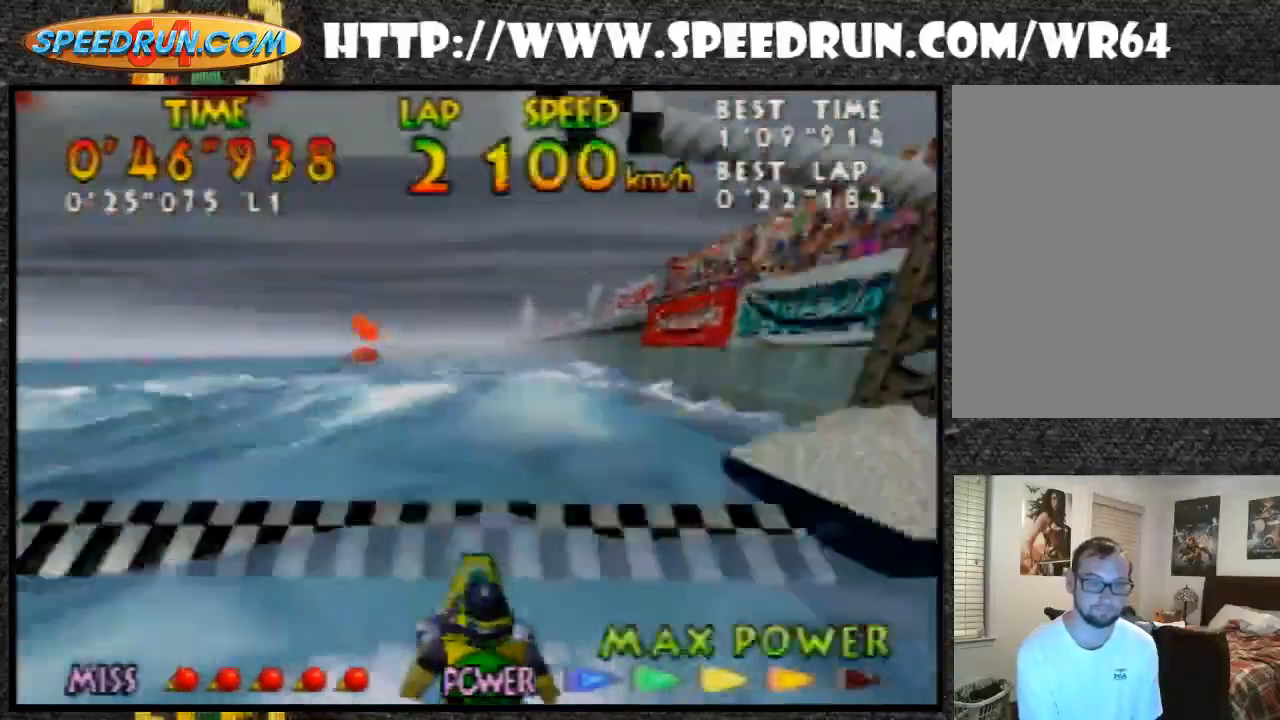
Gameplay with a controller (Nintendo layout); each line is a JSON object with the inputs held at the frame after it. "events" lists button and stick changes between this image and that frame as [ms after this image, input, new state], when the widget could be followed in between. Not read: L1 L3 R1 R3.
{"buttons": ["Z"], "left_stick": "up-left", "events": [[67, "B", "up"], [100, "B", "down"], [233, "B", "up"], [300, "B", "down"], [433, "B", "up"], [433, "left_stick", "up-left"]]}
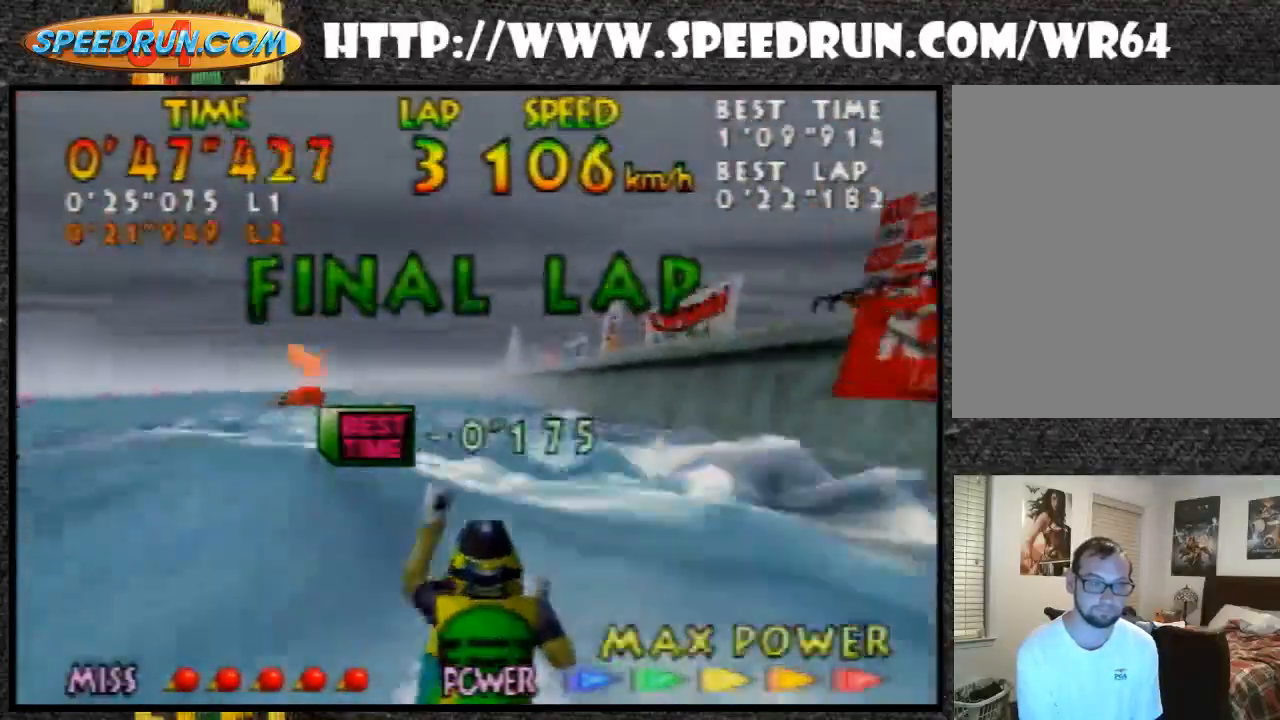
{"buttons": ["Z"], "left_stick": "center", "events": [[100, "left_stick", "center"], [200, "left_stick", "left"], [333, "B", "down"], [333, "left_stick", "center"], [433, "B", "up"]]}
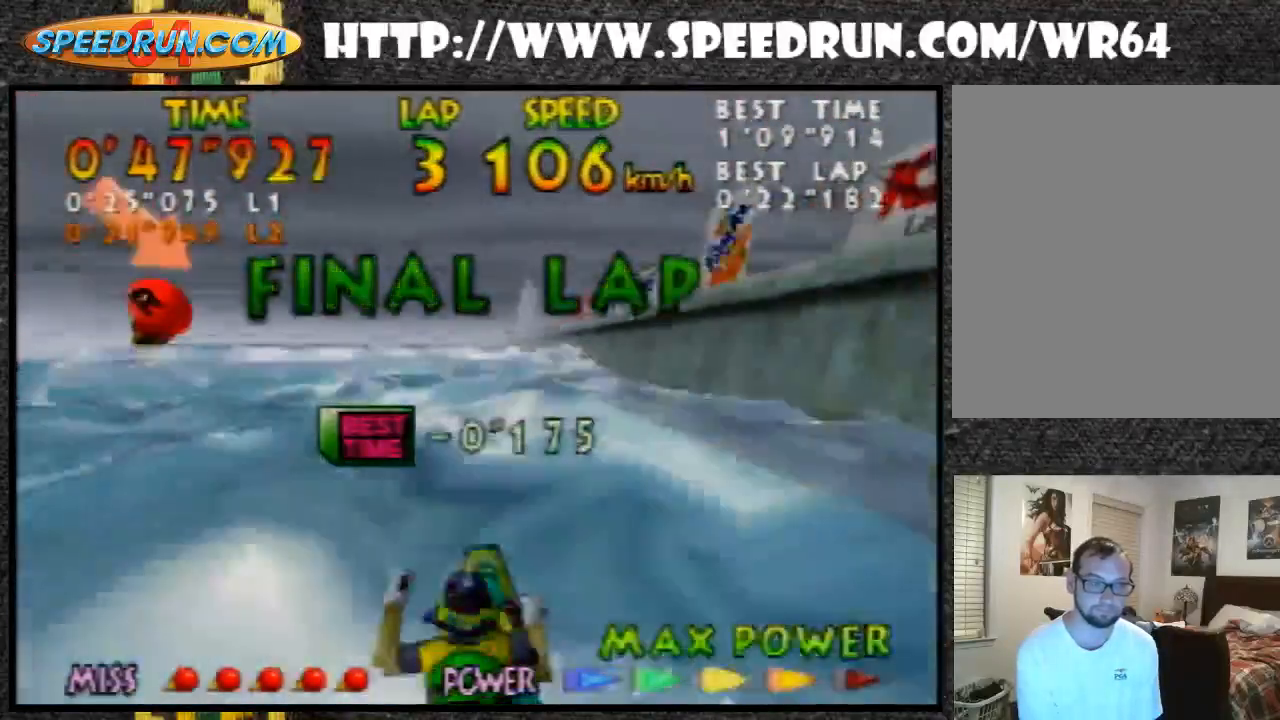
{"buttons": ["Z"], "left_stick": "center", "events": [[67, "B", "down"], [67, "left_stick", "up-right"], [167, "B", "up"], [200, "B", "down"], [200, "left_stick", "center"], [333, "B", "up"], [333, "left_stick", "up-left"], [400, "B", "down"], [433, "left_stick", "center"], [500, "B", "up"]]}
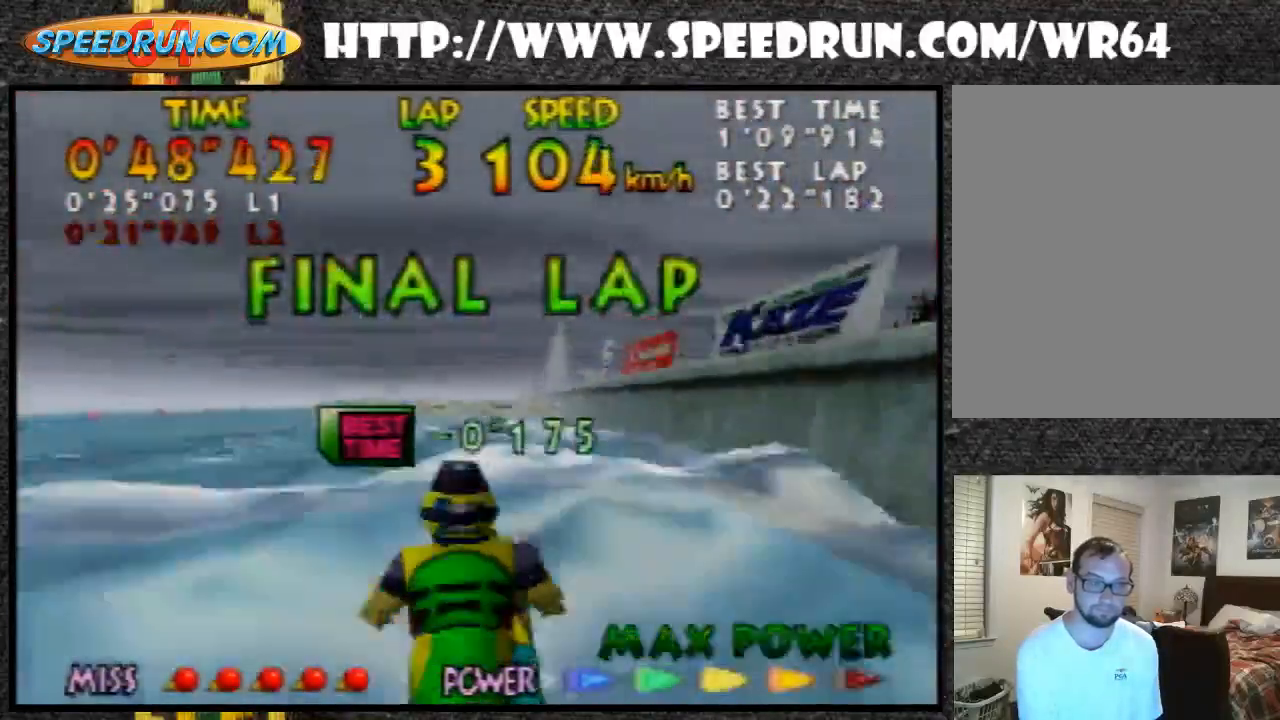
{"buttons": ["Z"], "left_stick": "center", "events": [[100, "B", "down"], [200, "B", "up"], [333, "left_stick", "up-right"], [500, "left_stick", "center"]]}
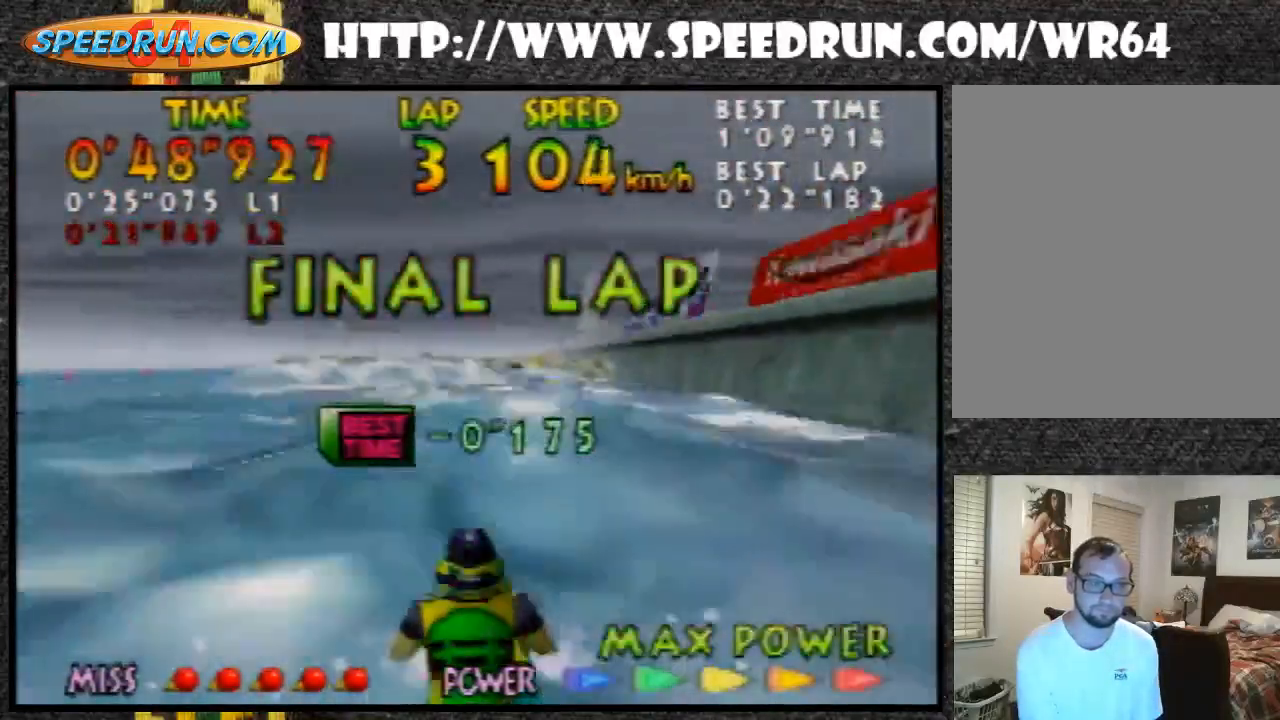
{"buttons": ["Z"], "left_stick": "down", "events": [[467, "left_stick", "down"]]}
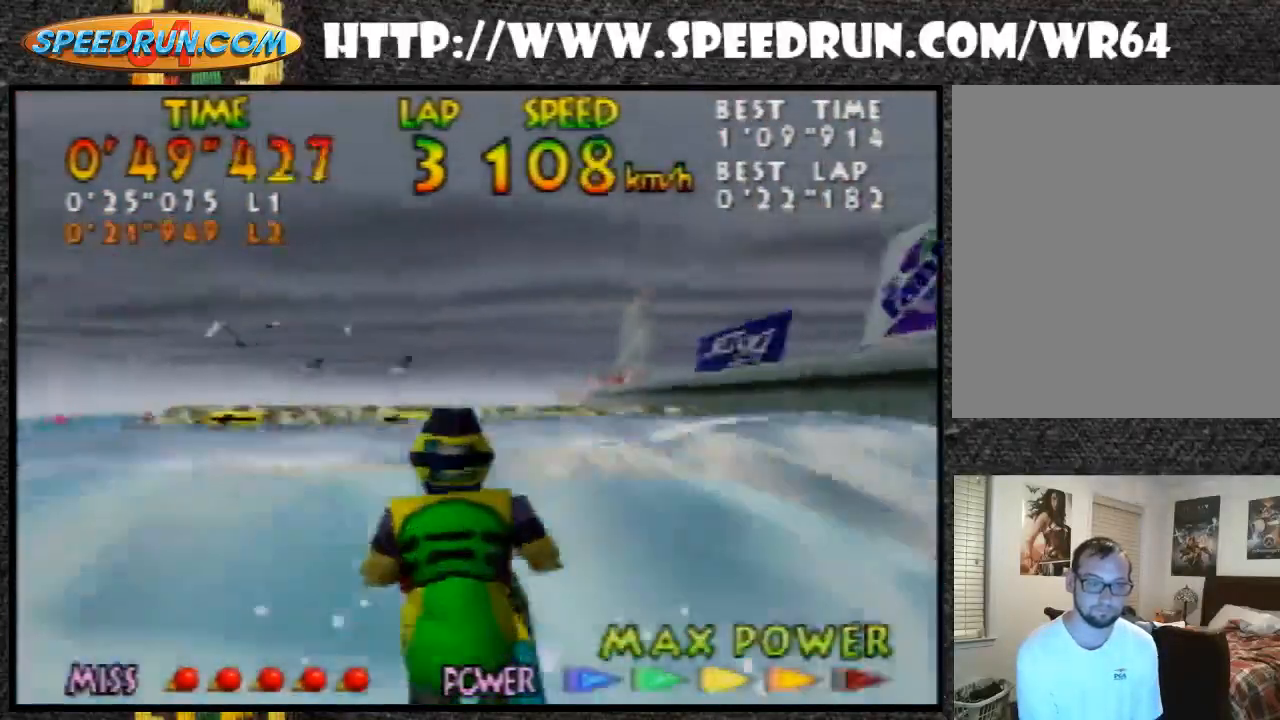
{"buttons": ["Z"], "left_stick": "right", "events": [[200, "left_stick", "center"], [333, "B", "down"], [333, "left_stick", "right"], [467, "B", "up"]]}
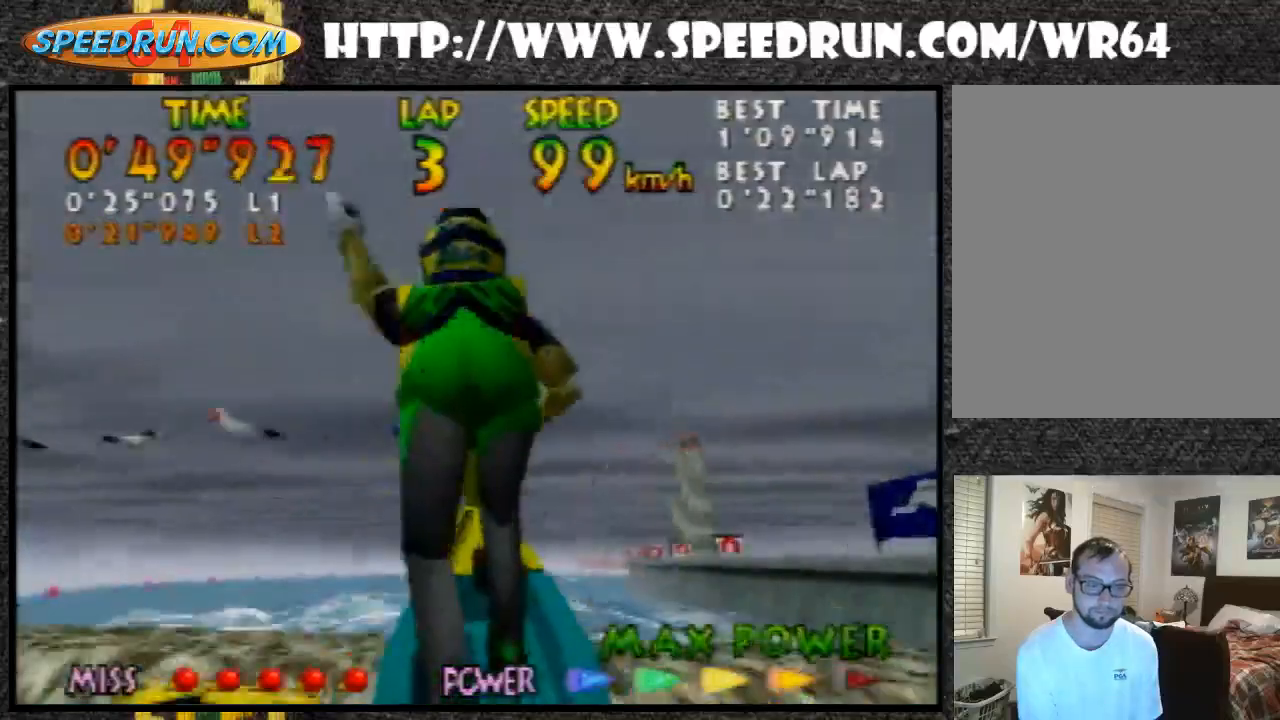
{"buttons": ["B", "Z"], "left_stick": "center", "events": [[133, "left_stick", "center"], [300, "B", "down"], [300, "left_stick", "right"], [400, "B", "up"], [500, "B", "down"], [500, "left_stick", "center"]]}
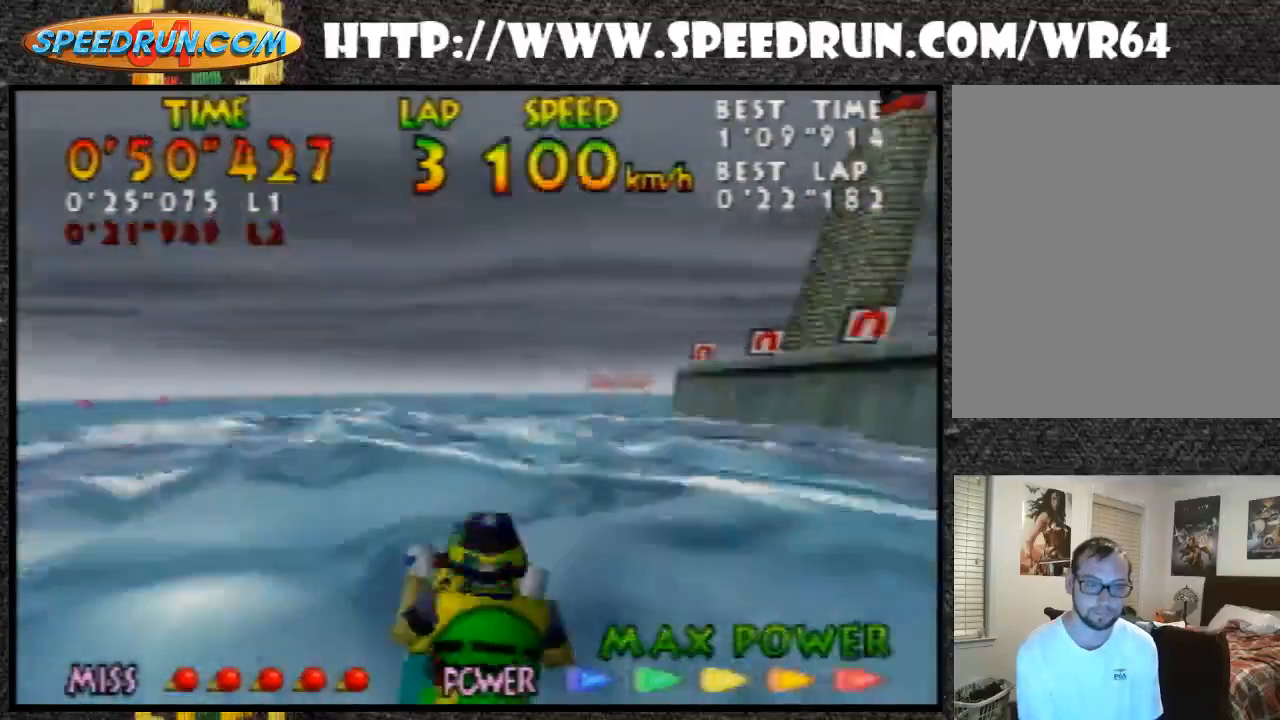
{"buttons": ["Z"], "left_stick": "right", "events": [[133, "B", "up"], [200, "B", "down"], [233, "left_stick", "up-right"], [300, "B", "up"], [300, "left_stick", "right"], [400, "B", "down"], [500, "B", "up"]]}
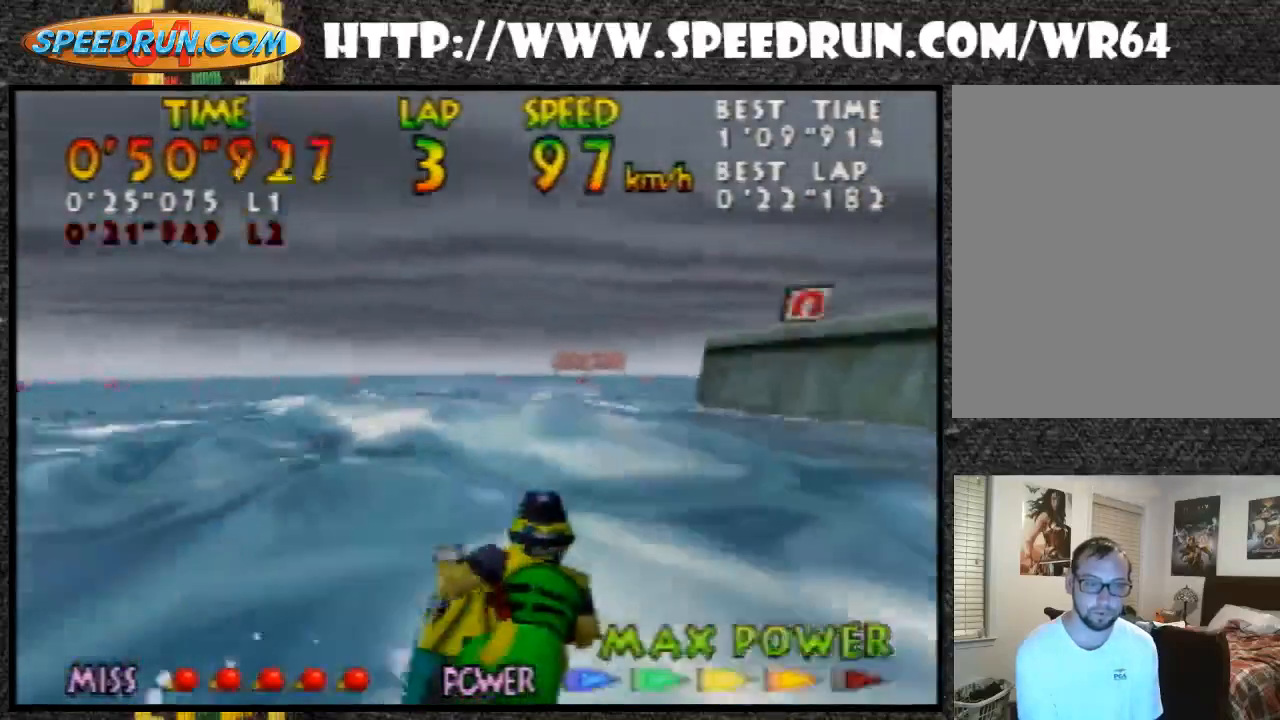
{"buttons": ["B", "Z"], "left_stick": "center", "events": [[133, "B", "down"], [200, "B", "up"], [200, "left_stick", "center"], [300, "B", "down"], [400, "B", "up"], [500, "B", "down"]]}
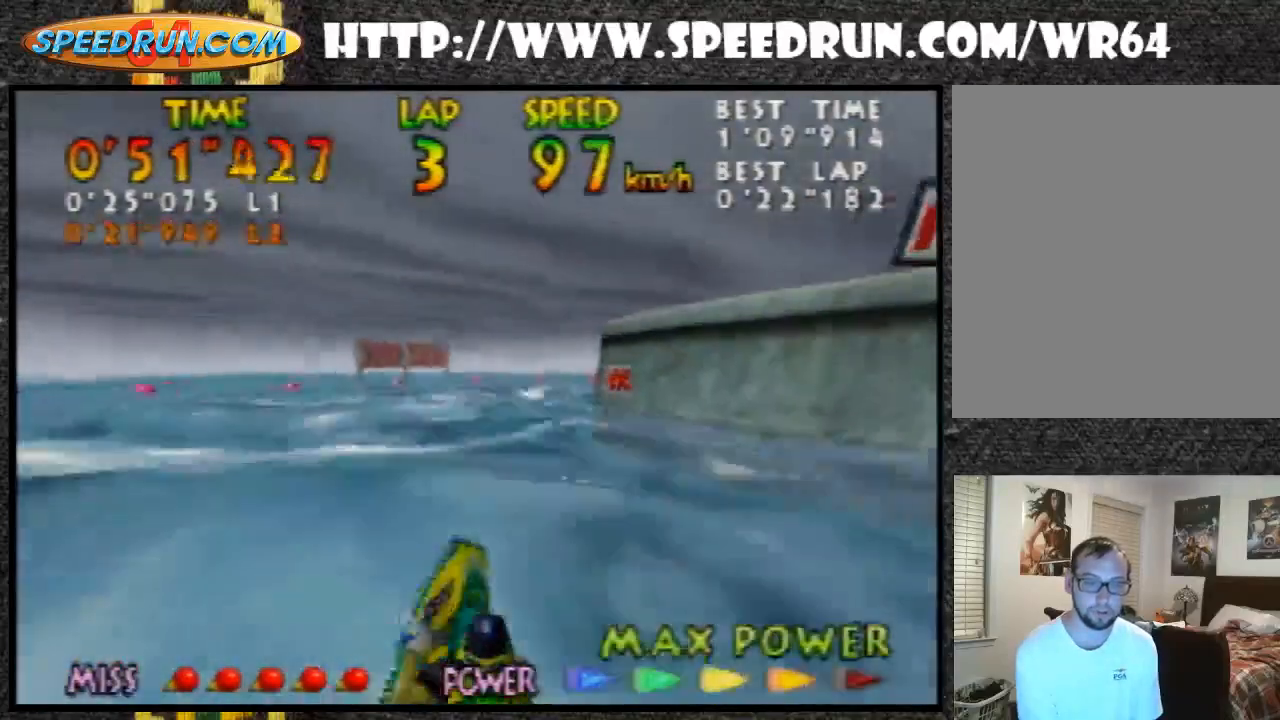
{"buttons": ["B", "Z"], "left_stick": "down-right", "events": [[100, "B", "up"], [200, "B", "down"], [233, "left_stick", "down-right"], [300, "B", "up"], [400, "B", "down"]]}
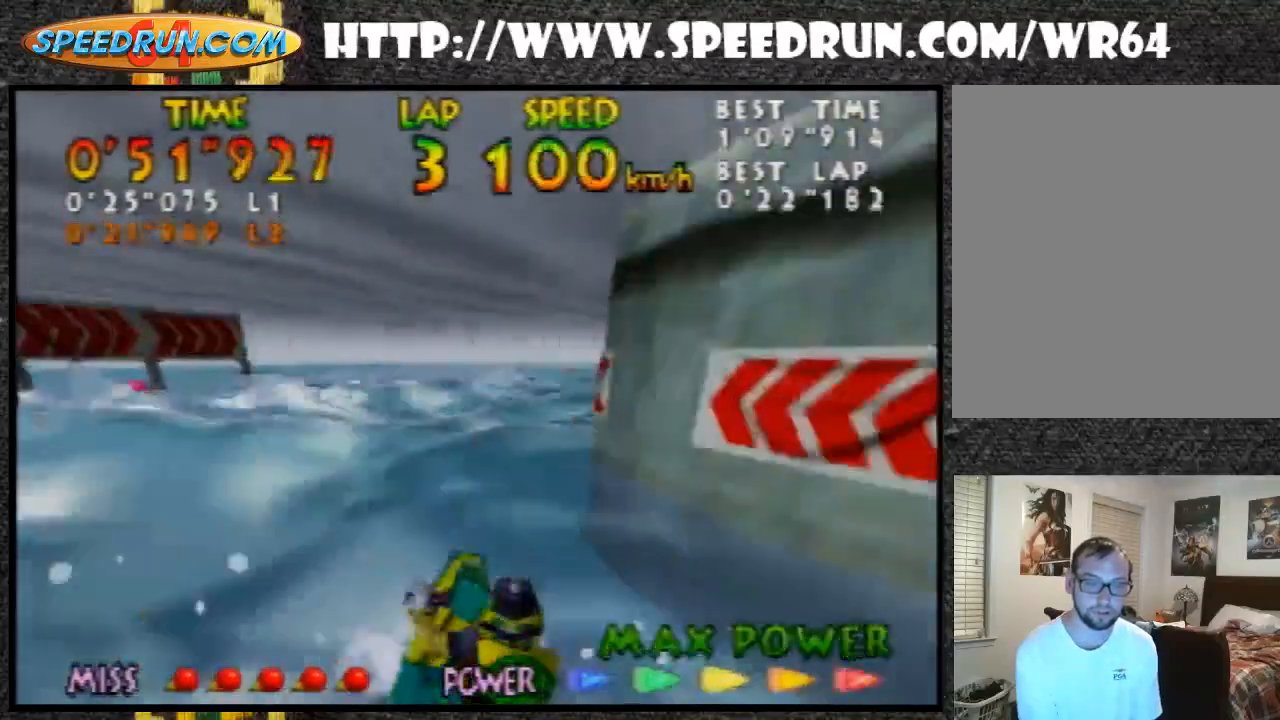
{"buttons": ["Z"], "left_stick": "right", "events": [[33, "B", "up"], [133, "B", "down"], [167, "left_stick", "center"], [200, "B", "up"], [267, "left_stick", "right"], [300, "B", "down"], [400, "B", "up"]]}
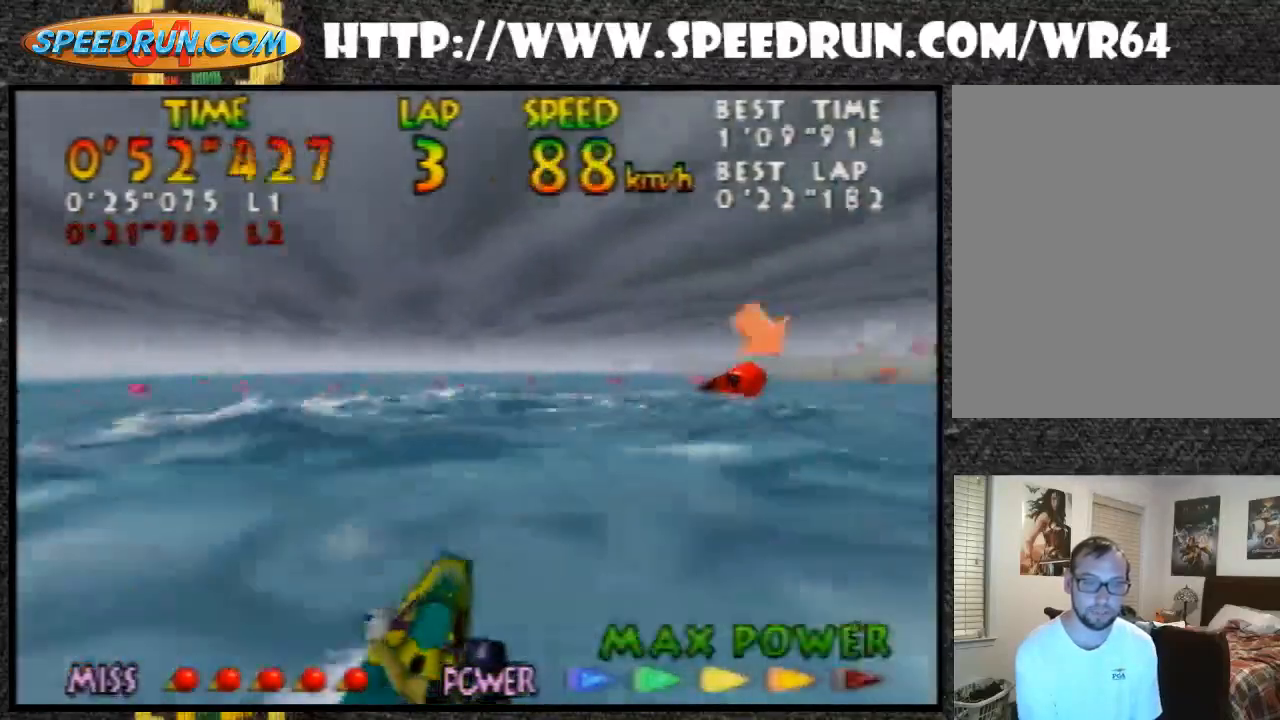
{"buttons": ["Z"], "left_stick": "left", "events": [[33, "B", "down"], [167, "B", "up"], [200, "B", "down"], [200, "left_stick", "center"], [300, "B", "up"], [367, "left_stick", "left"], [400, "B", "down"], [500, "B", "up"]]}
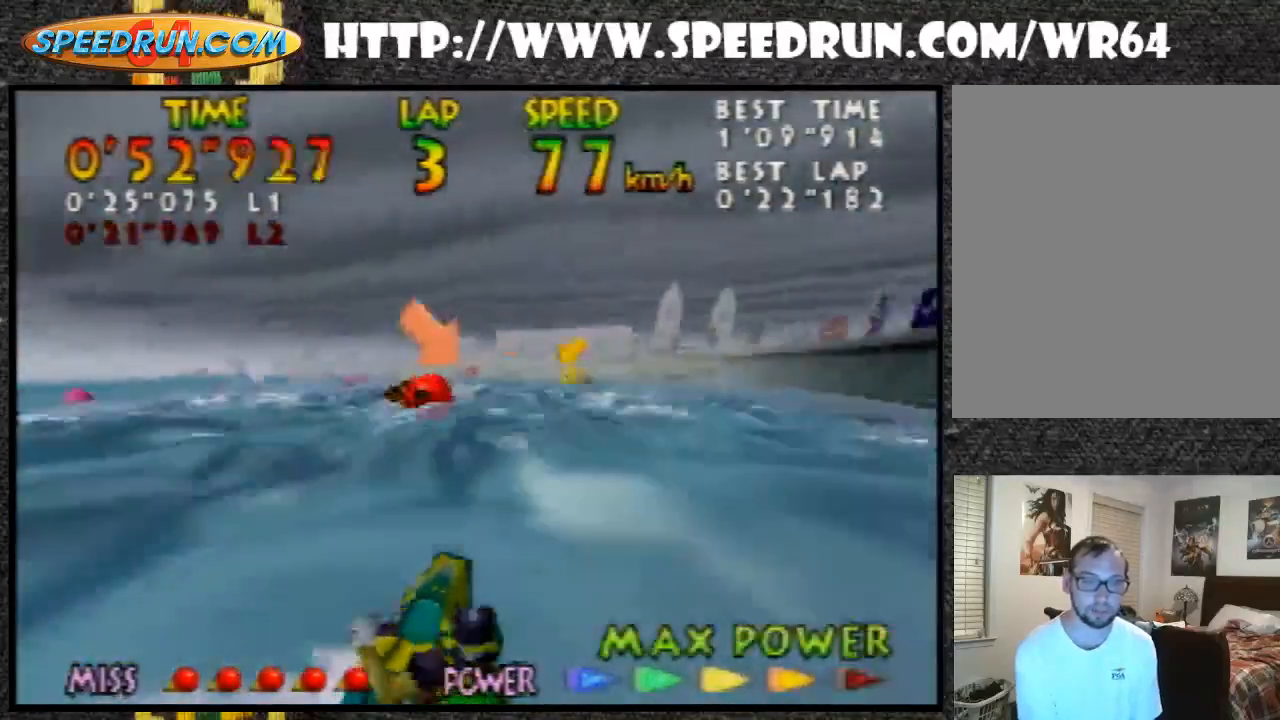
{"buttons": ["B", "Z"], "left_stick": "center", "events": [[100, "B", "down"], [167, "left_stick", "center"], [267, "B", "up"], [333, "B", "down"], [400, "B", "up"], [500, "B", "down"]]}
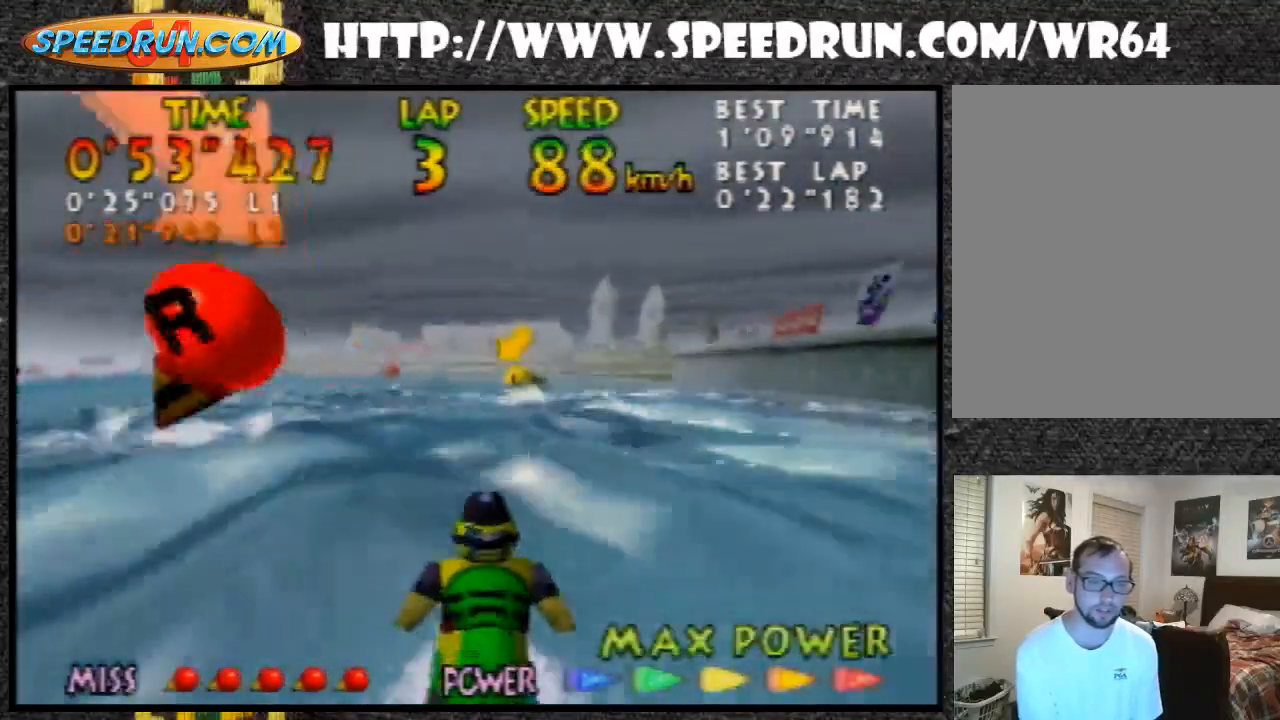
{"buttons": ["Z"], "left_stick": "center", "events": [[100, "B", "up"], [167, "left_stick", "left"], [200, "B", "down"], [333, "B", "up"], [400, "B", "down"], [500, "B", "up"], [500, "left_stick", "center"]]}
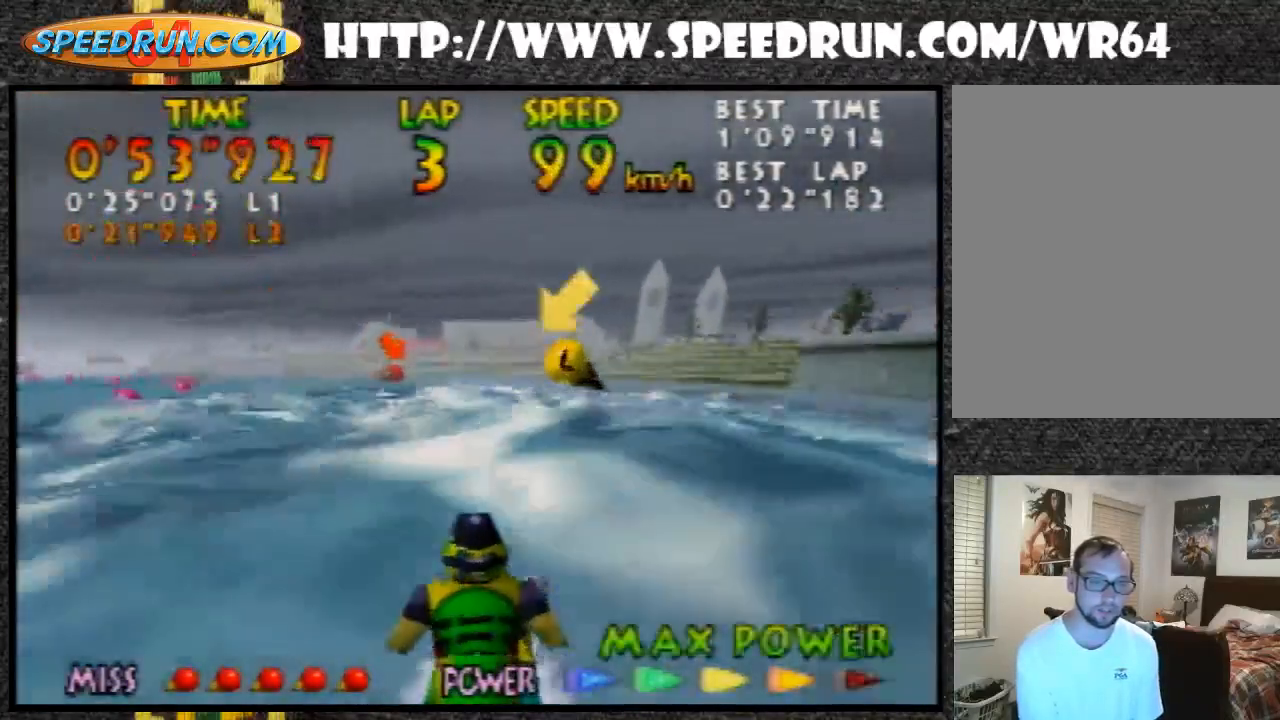
{"buttons": ["Z"], "left_stick": "center", "events": [[100, "B", "down"], [267, "B", "up"], [333, "B", "down"], [467, "B", "up"]]}
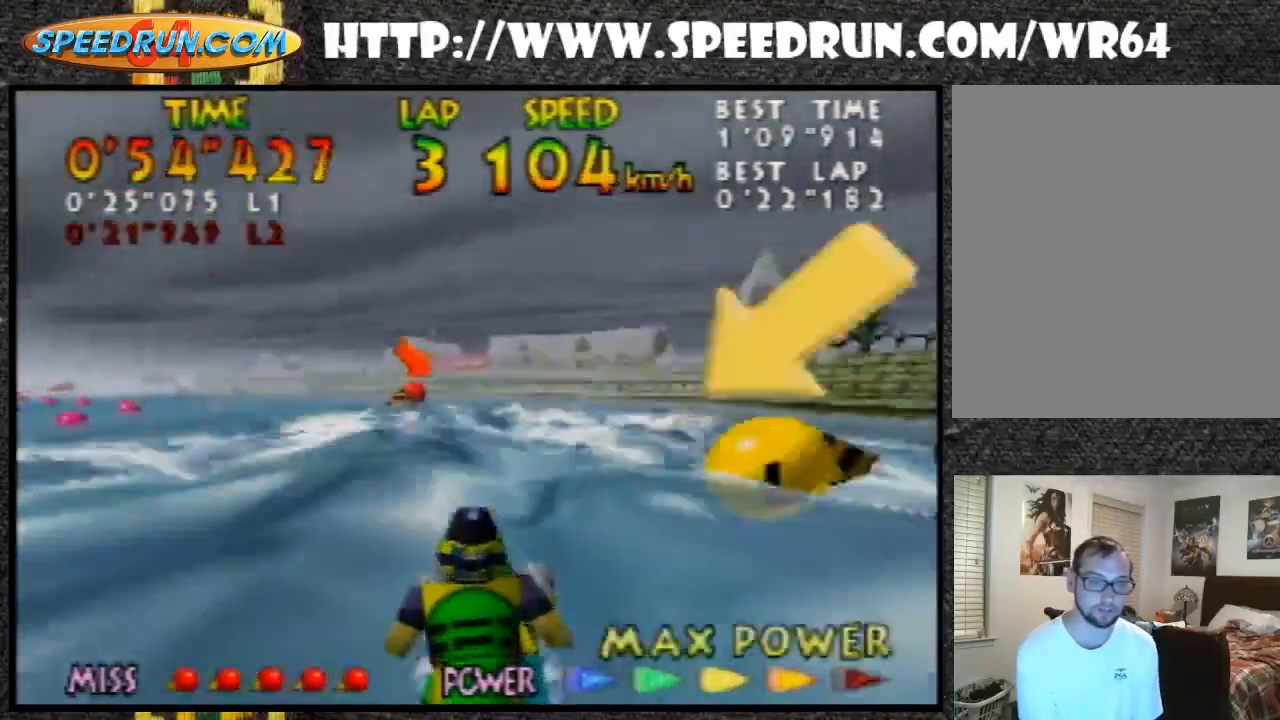
{"buttons": ["Z"], "left_stick": "left", "events": [[67, "B", "down"], [167, "B", "up"], [267, "B", "down"], [333, "B", "up"], [333, "left_stick", "left"]]}
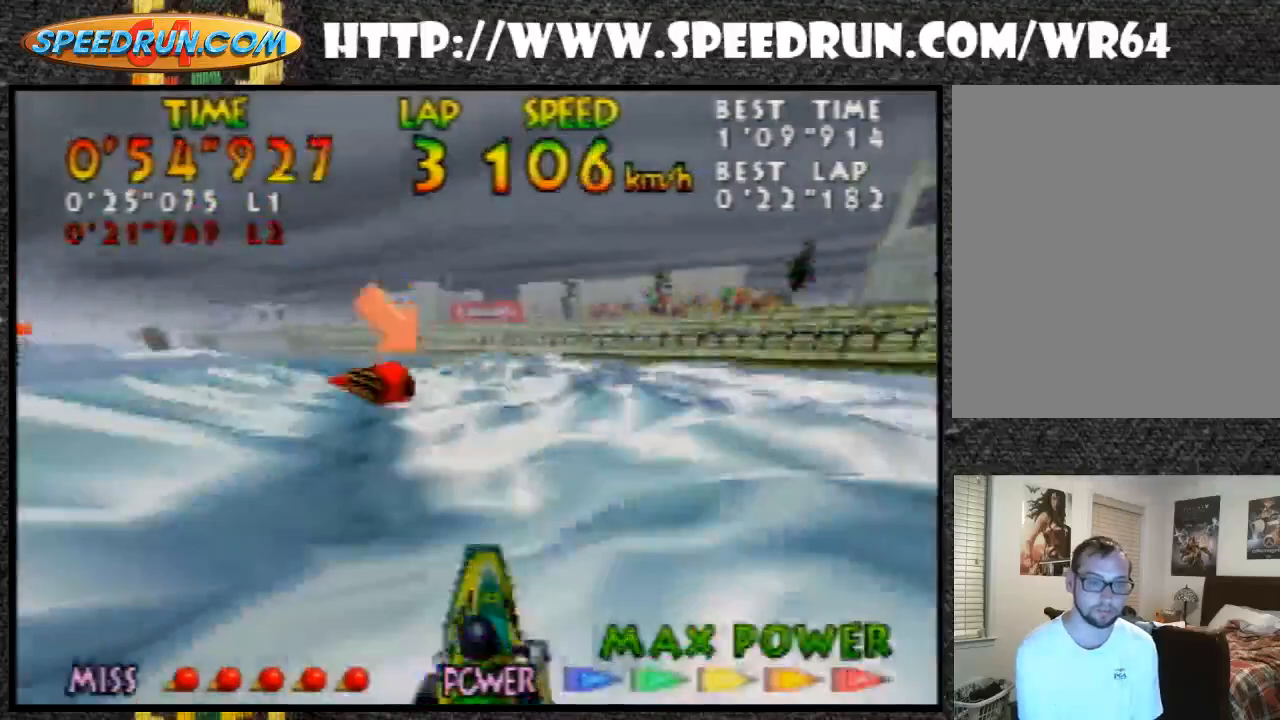
{"buttons": ["B", "Z"], "left_stick": "up", "events": [[67, "B", "down"], [200, "B", "up"], [267, "B", "down"], [300, "left_stick", "center"], [367, "B", "up"], [467, "B", "down"], [500, "left_stick", "up"]]}
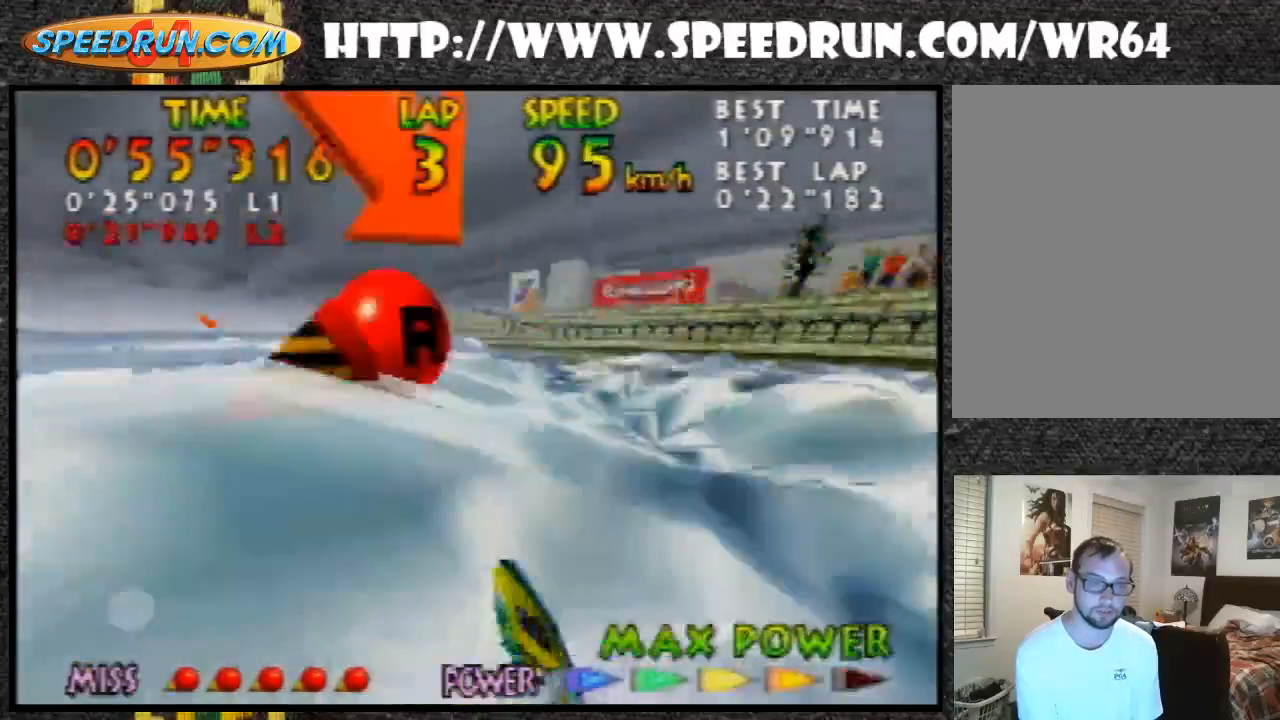
{"buttons": ["Z"], "left_stick": "center", "events": [[67, "B", "up"], [67, "left_stick", "up-right"], [133, "B", "down"], [233, "B", "up"], [233, "left_stick", "center"], [267, "B", "down"], [367, "B", "up"]]}
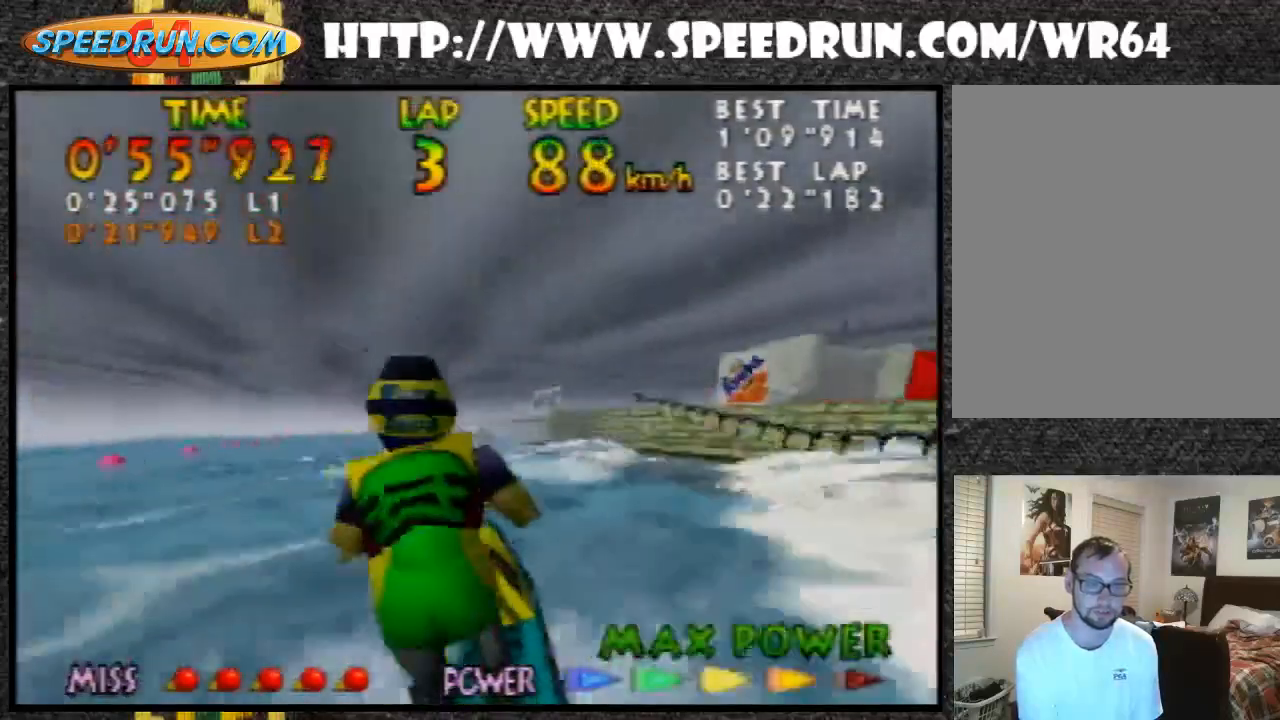
{"buttons": ["B", "Z"], "left_stick": "center", "events": [[133, "B", "down"], [233, "B", "up"], [333, "B", "down"], [400, "B", "up"], [500, "B", "down"]]}
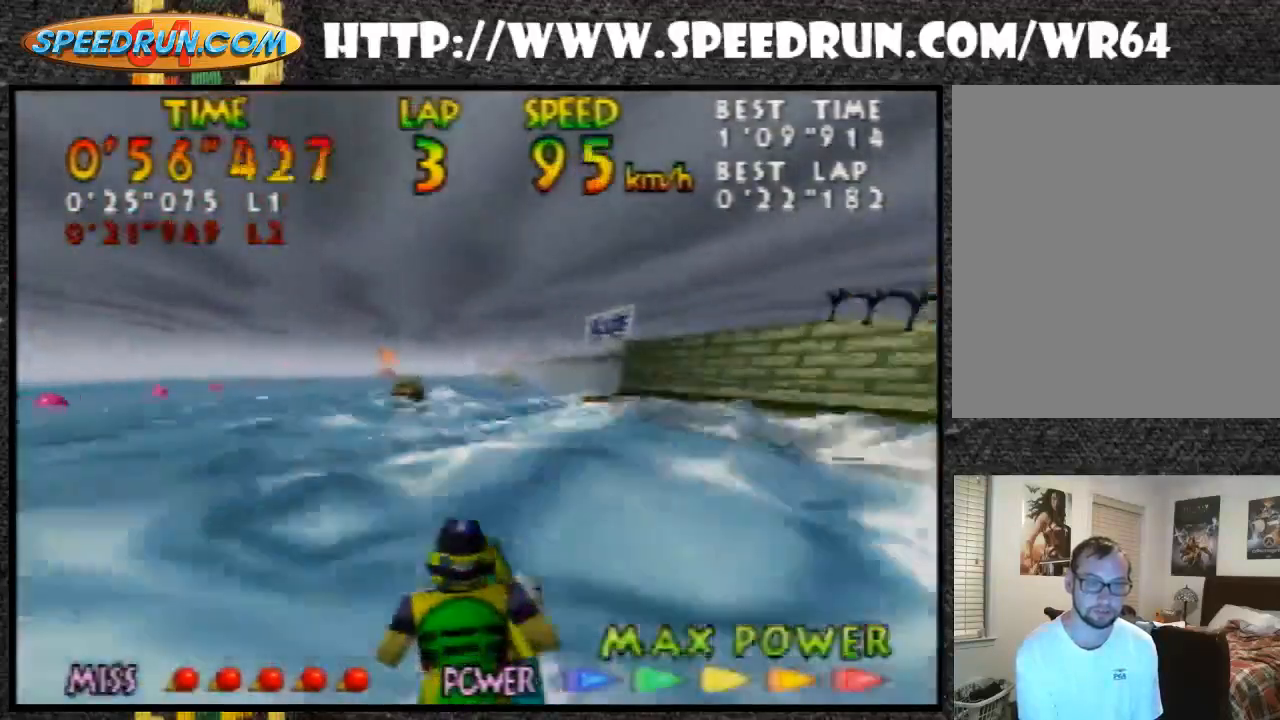
{"buttons": ["Z"], "left_stick": "up-right", "events": [[133, "B", "up"], [233, "B", "down"], [333, "B", "up"], [400, "B", "down"], [500, "B", "up"], [500, "left_stick", "up-right"]]}
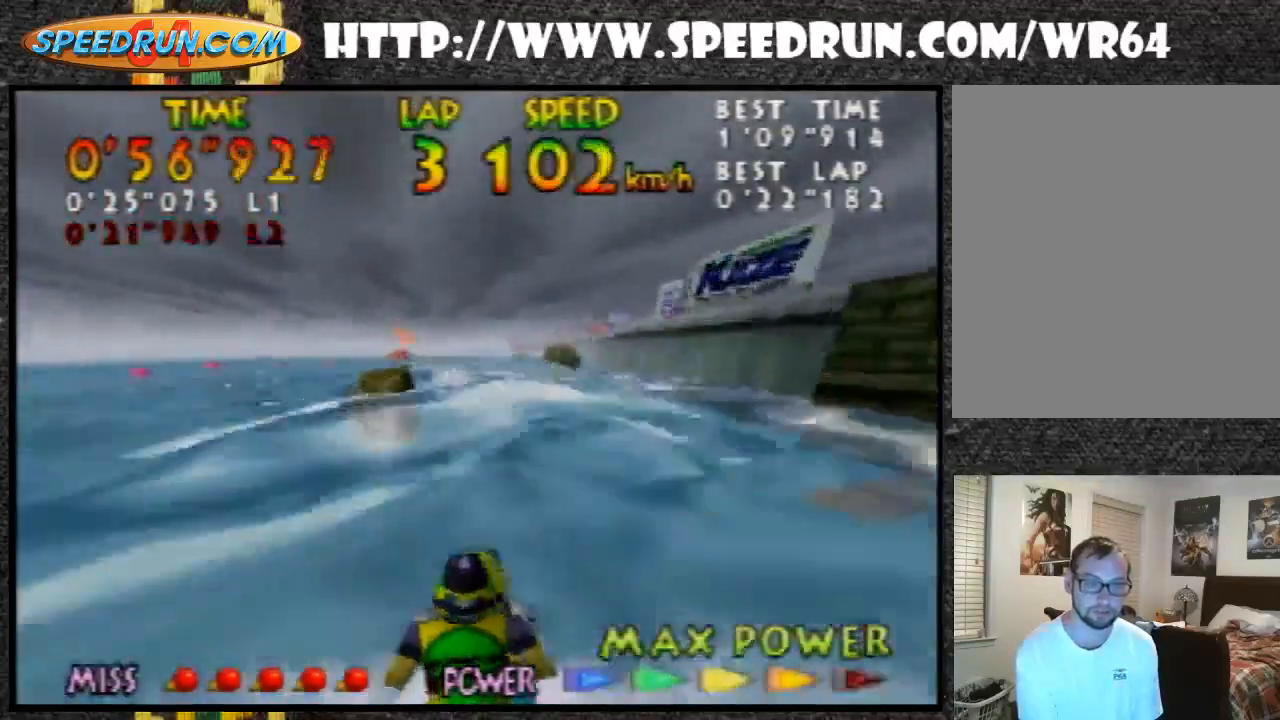
{"buttons": ["Z"], "left_stick": "center", "events": [[133, "B", "down"], [133, "left_stick", "center"], [467, "B", "up"]]}
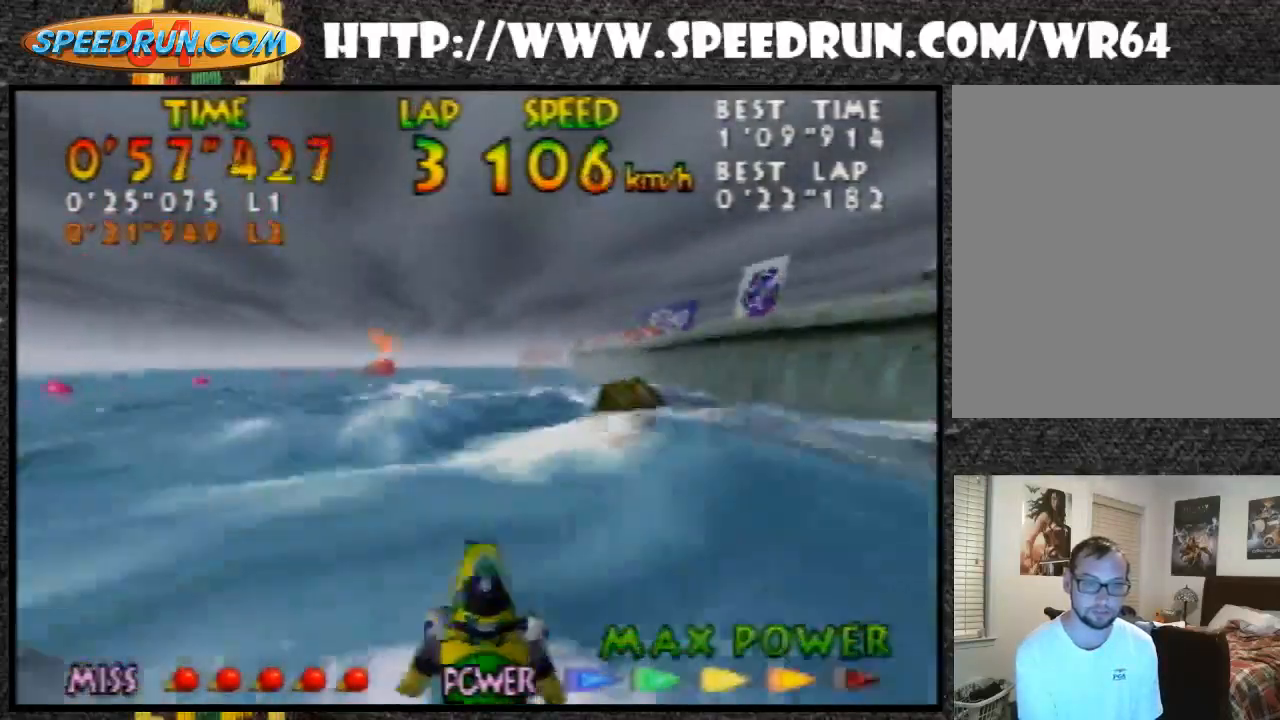
{"buttons": ["Z"], "left_stick": "center", "events": [[67, "B", "down"], [167, "B", "up"], [267, "B", "down"], [400, "B", "up"]]}
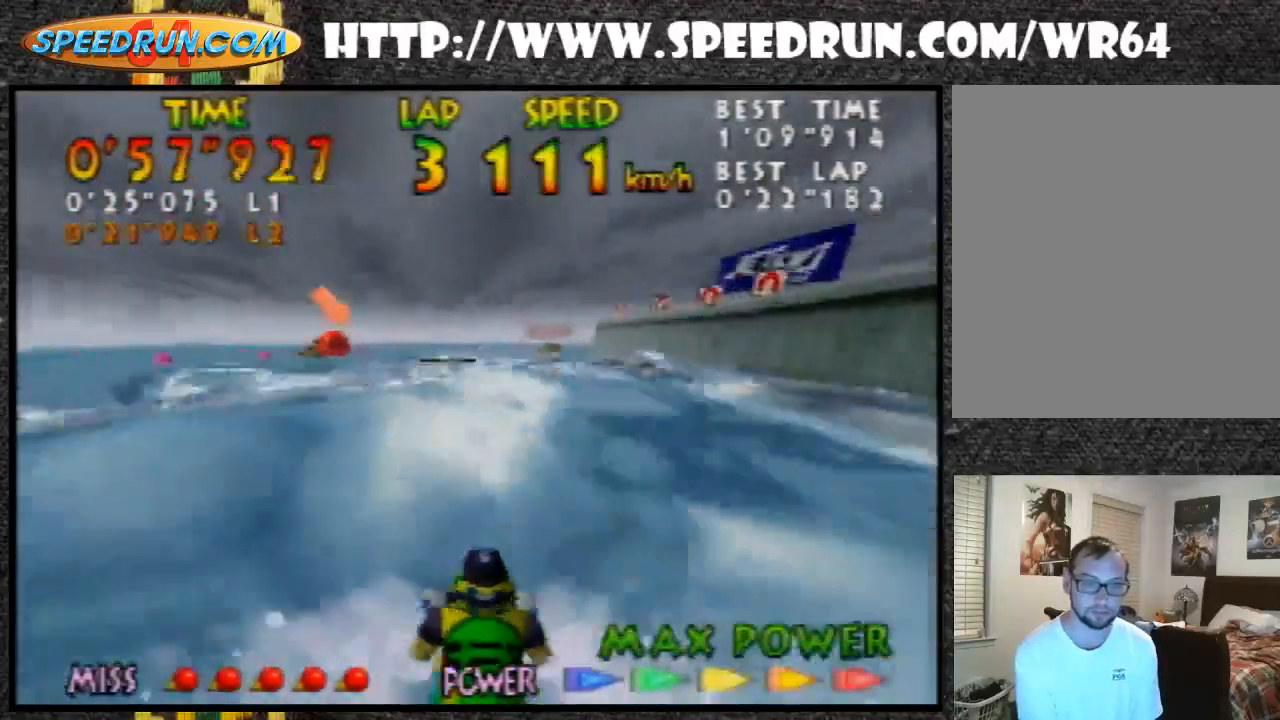
{"buttons": ["B", "Z"], "left_stick": "center", "events": [[33, "B", "down"], [133, "B", "up"], [133, "left_stick", "up-right"], [233, "B", "down"], [300, "B", "up"], [300, "left_stick", "center"], [400, "B", "down"]]}
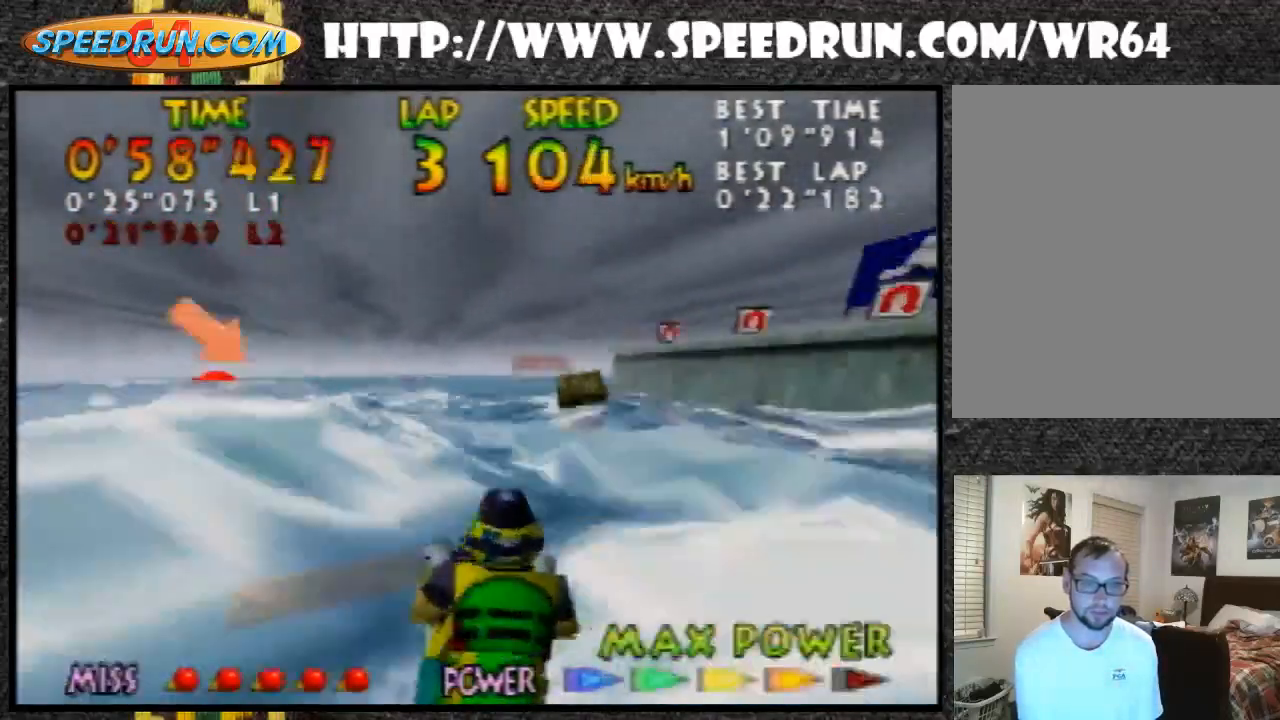
{"buttons": ["B", "Z"], "left_stick": "center", "events": [[33, "B", "up"], [133, "B", "down"], [167, "left_stick", "right"], [233, "B", "up"], [333, "B", "down"], [400, "B", "up"], [467, "B", "down"], [467, "left_stick", "center"]]}